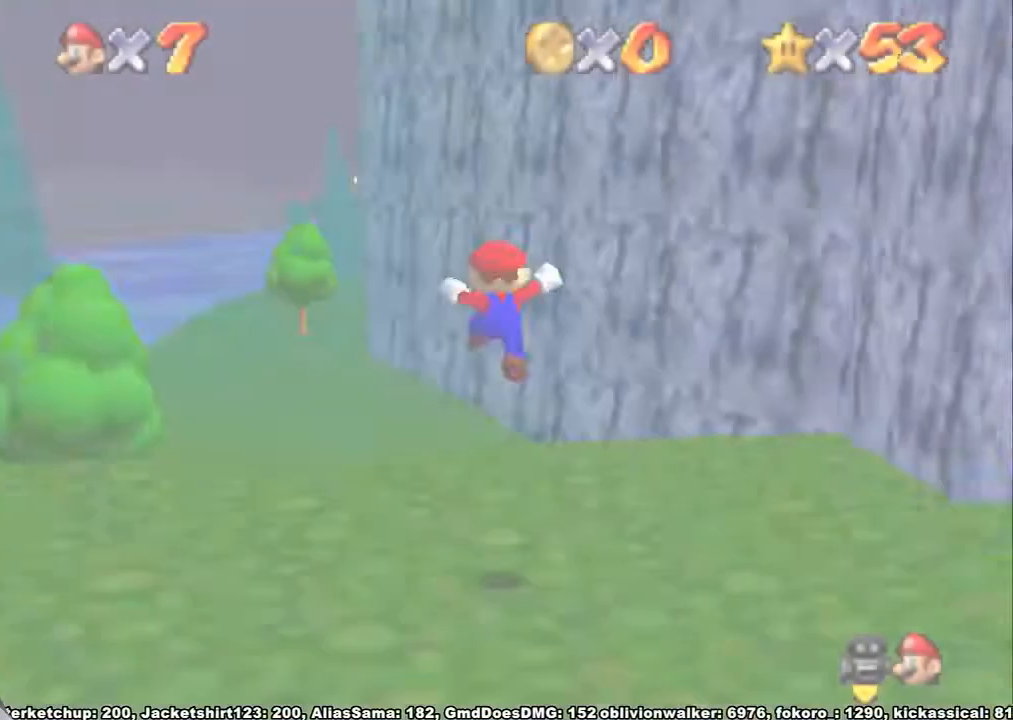
Gameplay with a controller (Xbox layout); each line is a JSON object with the inputs held at the frame after it (dt_ms = milliseconds from this image to that frame). "button_events" lists button changes between this image and that frame as [ms after this image, input, new state], when the widget could be followed in between (sticks are given only as held states). Not read: L2 L3 MODE R2 R3.
{"dt_ms": 500, "buttons": [], "left_stick": "up", "right_stick": "center", "button_events": []}
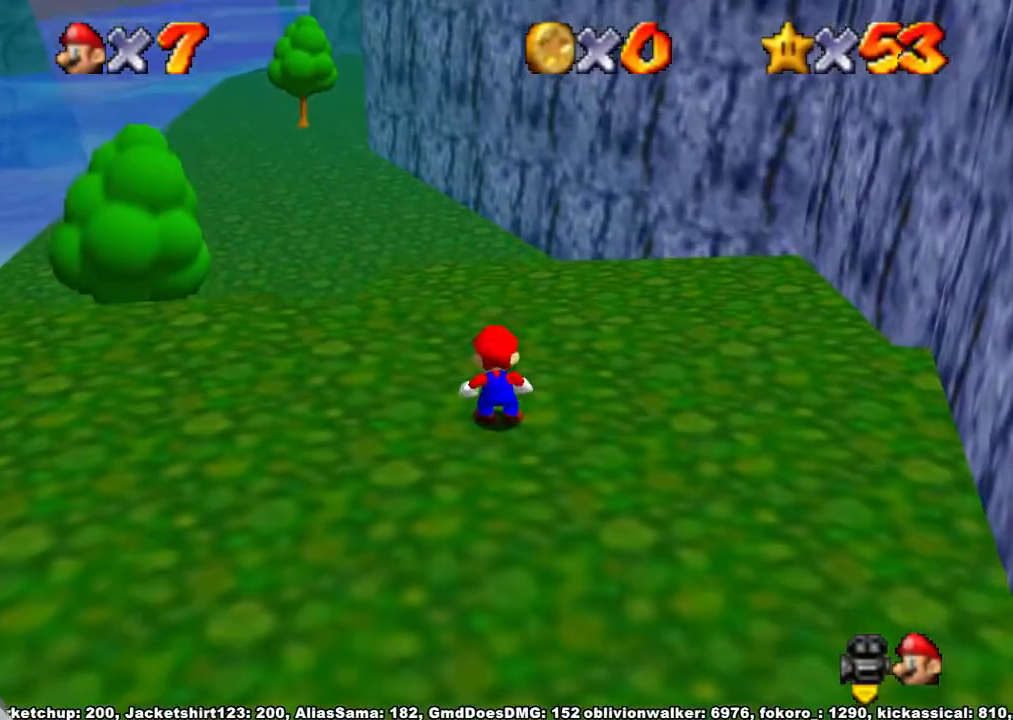
{"dt_ms": 500, "buttons": ["A"], "left_stick": "up", "right_stick": "center", "button_events": [[267, "A", "down"]]}
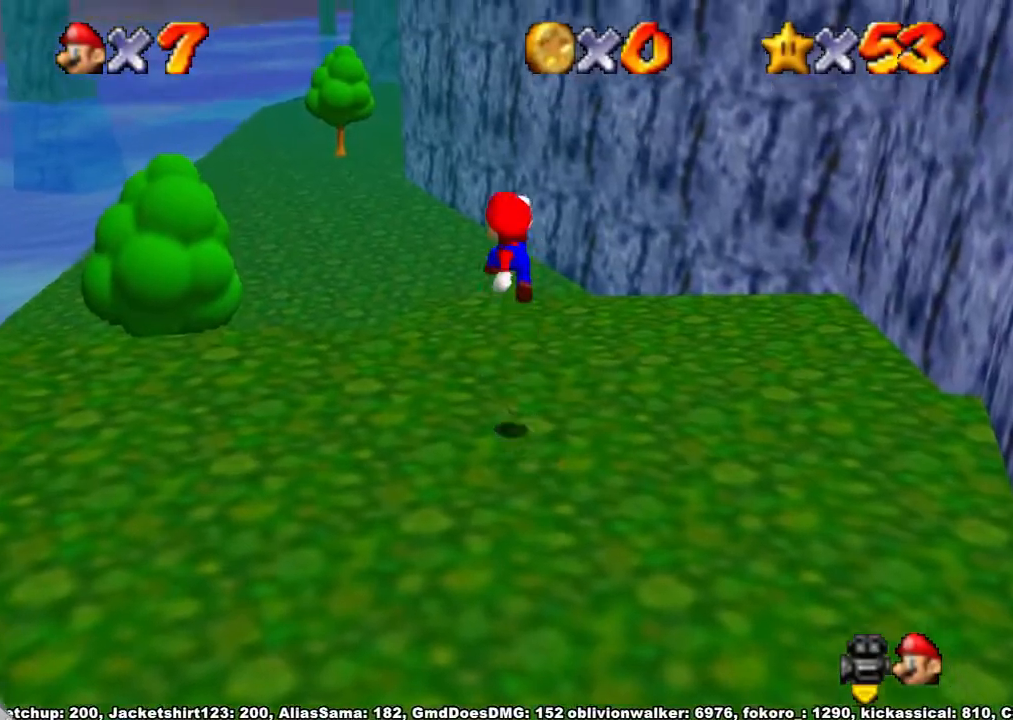
{"dt_ms": 500, "buttons": ["X"], "left_stick": "up", "right_stick": "center", "button_events": [[167, "A", "up"], [500, "X", "down"]]}
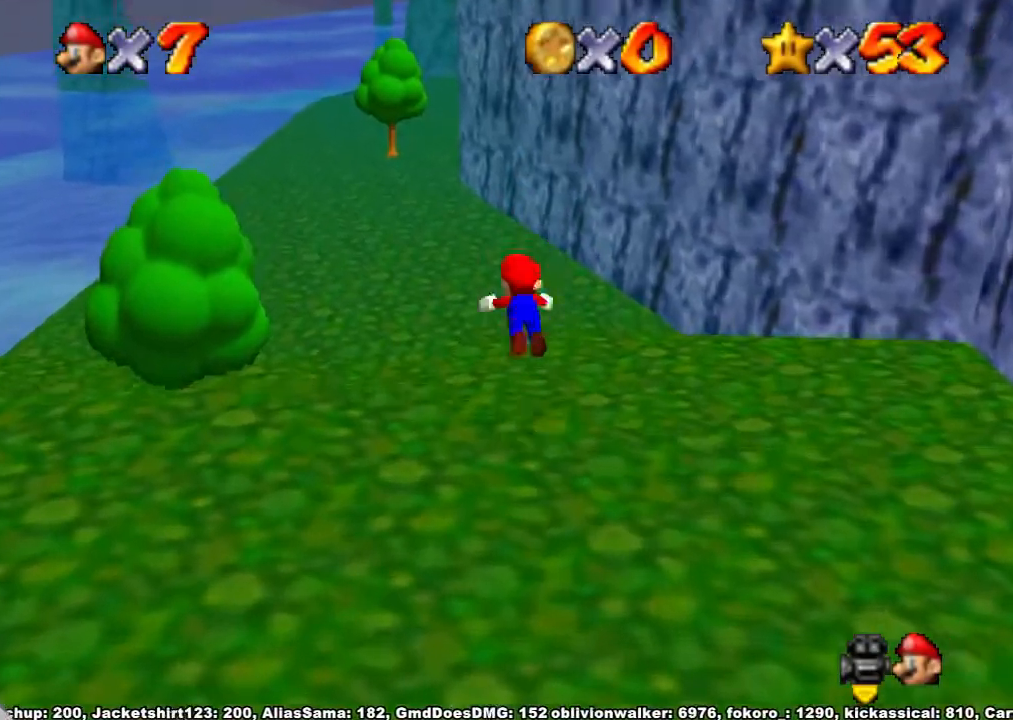
{"dt_ms": 500, "buttons": ["A"], "left_stick": "up", "right_stick": "center", "button_events": [[67, "X", "up"], [233, "A", "down"], [233, "X", "down"], [300, "X", "up"]]}
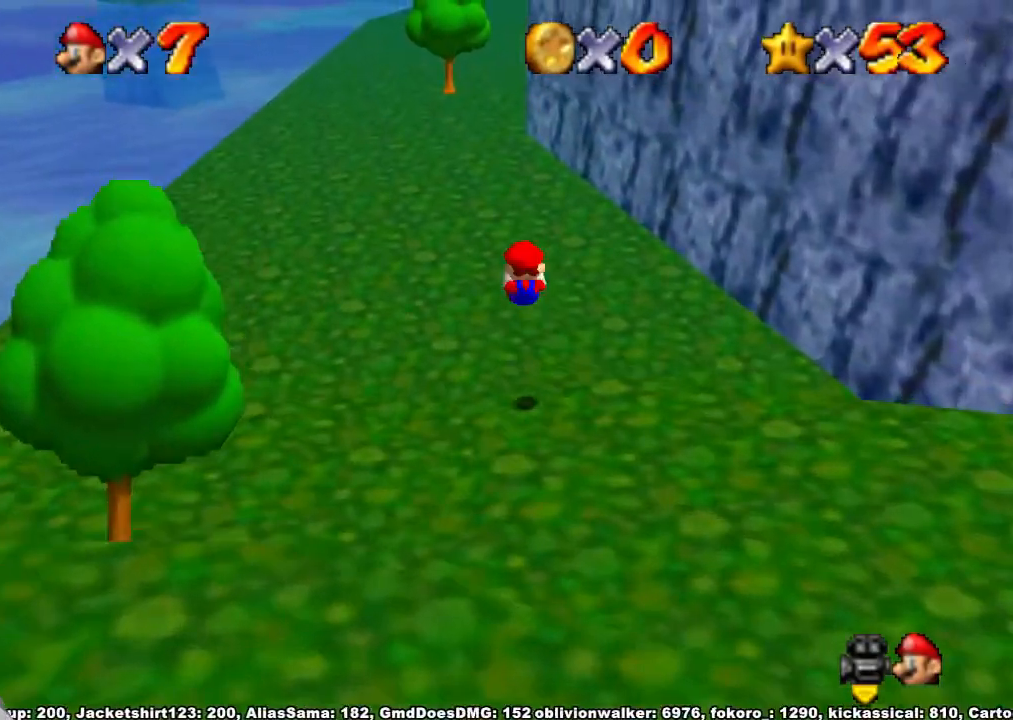
{"dt_ms": 500, "buttons": [], "left_stick": "up", "right_stick": "center", "button_events": [[67, "A", "up"]]}
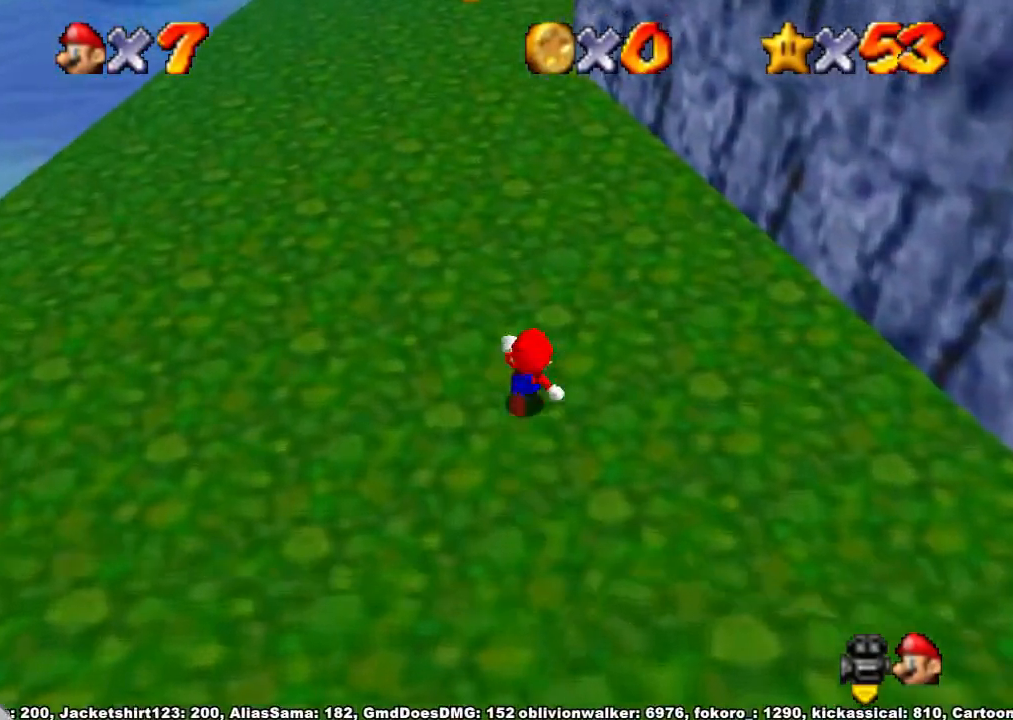
{"dt_ms": 500, "buttons": [], "left_stick": "up", "right_stick": "center", "button_events": [[33, "A", "down"], [33, "X", "down"], [167, "A", "up"], [167, "X", "up"]]}
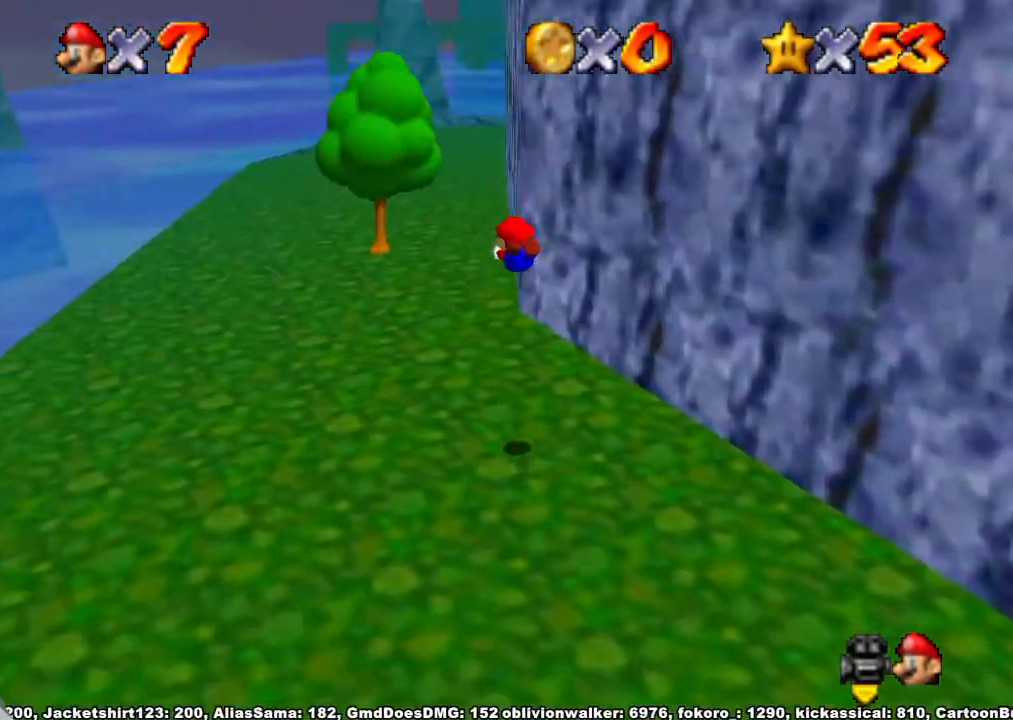
{"dt_ms": 500, "buttons": ["A"], "left_stick": "up", "right_stick": "center", "button_events": [[433, "X", "down"], [467, "A", "down"], [500, "X", "up"]]}
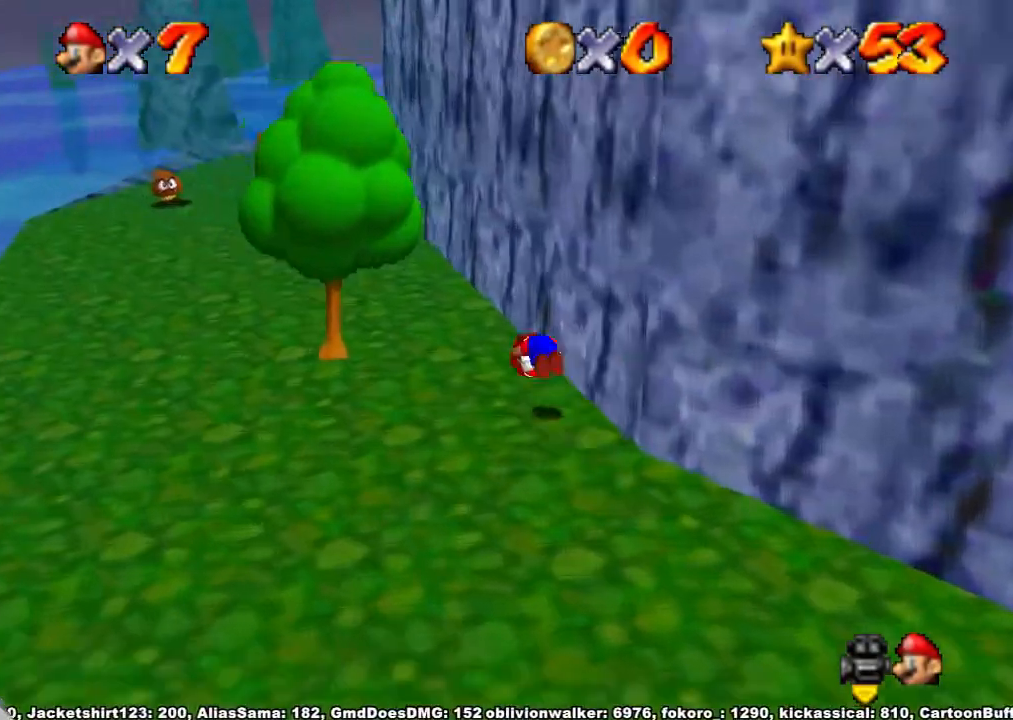
{"dt_ms": 500, "buttons": [], "left_stick": "up", "right_stick": "center", "button_events": [[100, "A", "up"]]}
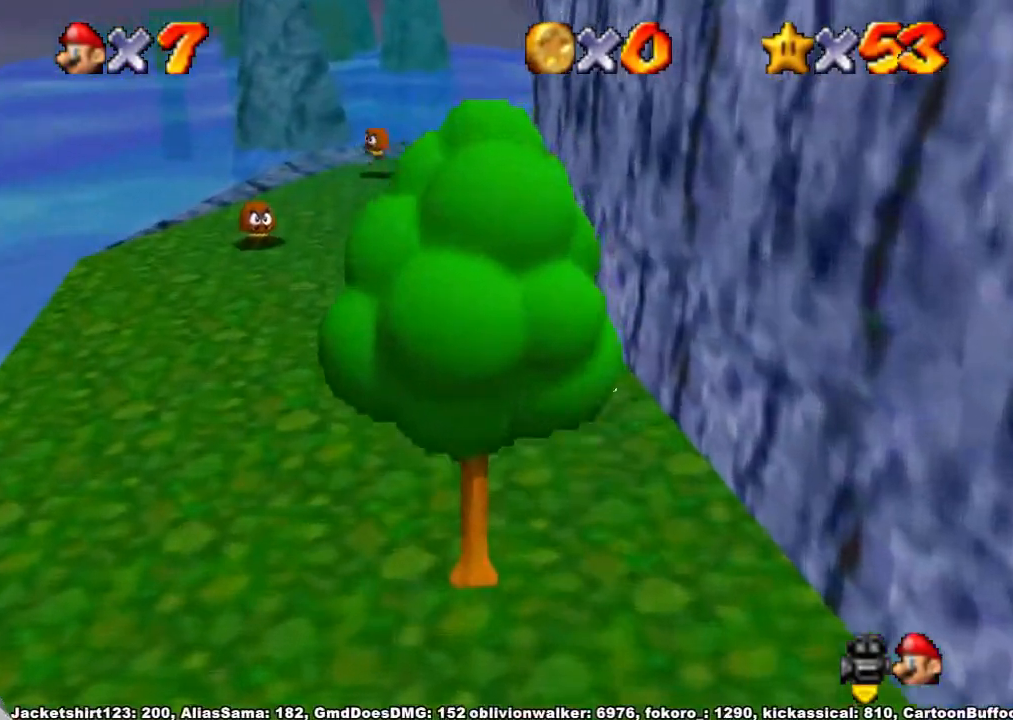
{"dt_ms": 500, "buttons": [], "left_stick": "up", "right_stick": "down-left", "button_events": [[67, "A", "down"], [67, "X", "down"], [167, "X", "up"], [233, "A", "up"]]}
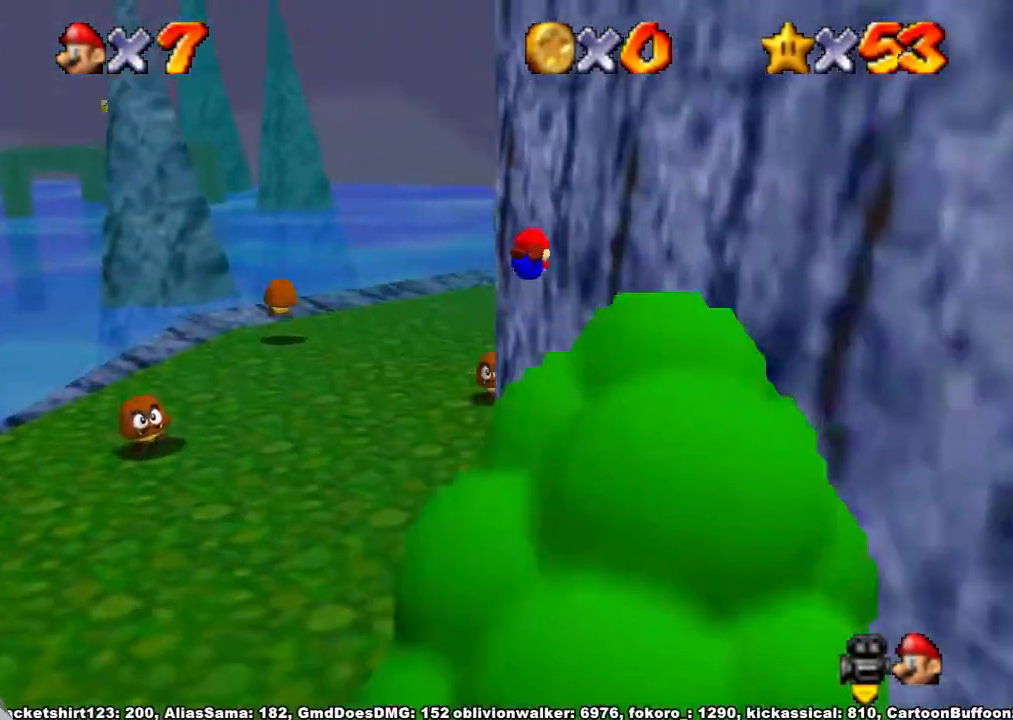
{"dt_ms": 500, "buttons": [], "left_stick": "up", "right_stick": "center", "button_events": []}
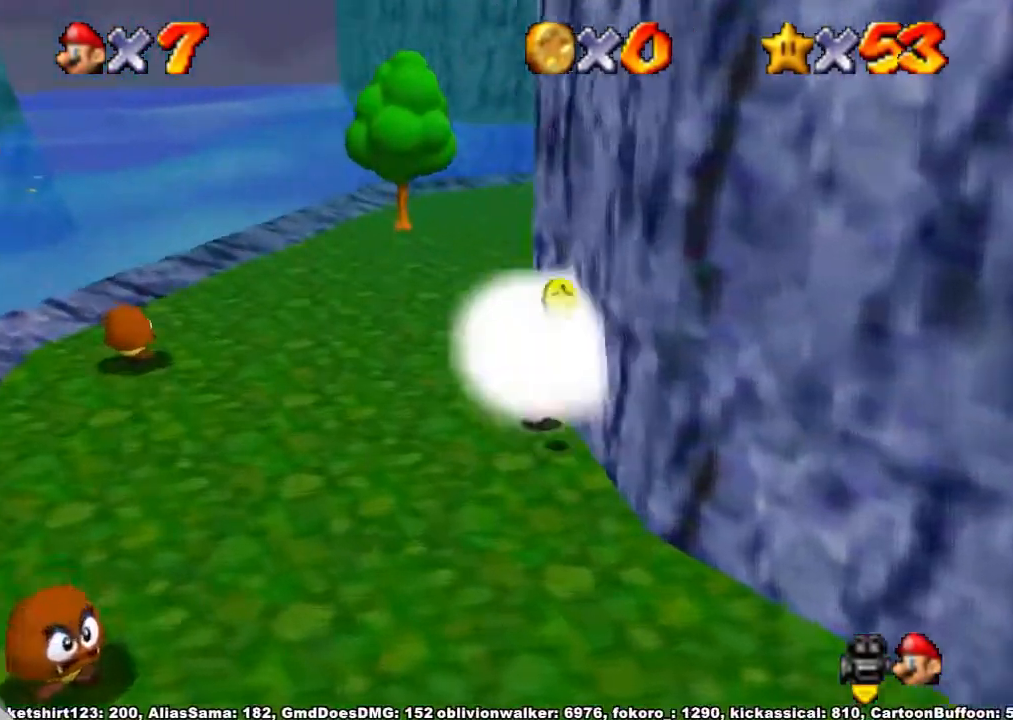
{"dt_ms": 500, "buttons": [], "left_stick": "up", "right_stick": "center", "button_events": [[67, "A", "down"], [200, "A", "up"]]}
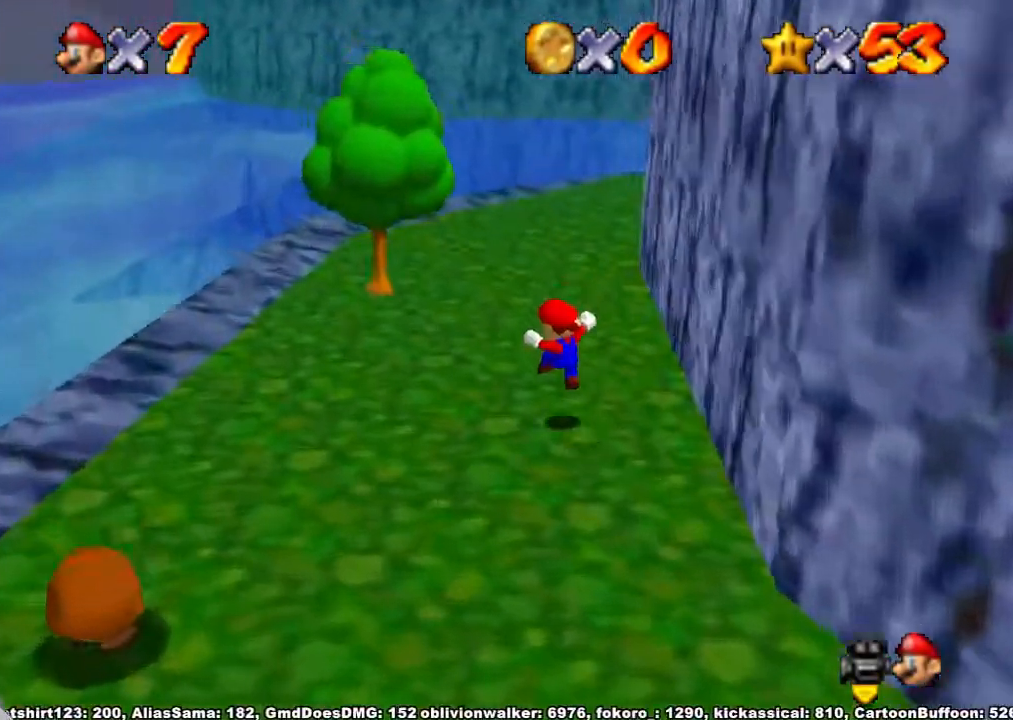
{"dt_ms": 500, "buttons": [], "left_stick": "up", "right_stick": "down-left", "button_events": []}
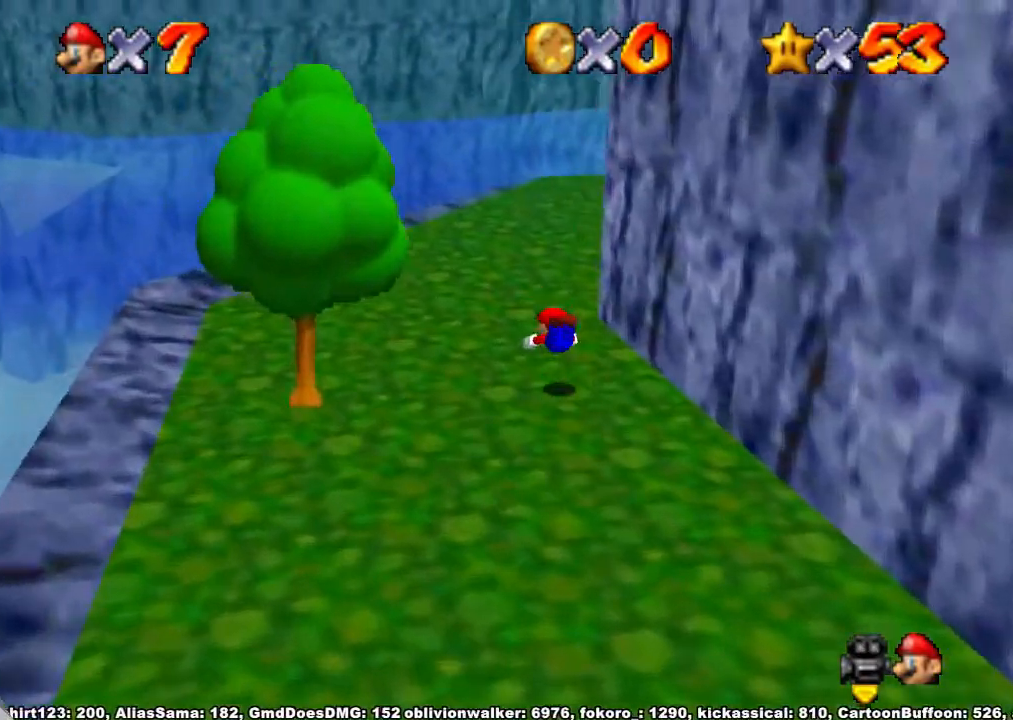
{"dt_ms": 500, "buttons": [], "left_stick": "up", "right_stick": "center", "button_events": [[200, "A", "down"], [300, "A", "up"]]}
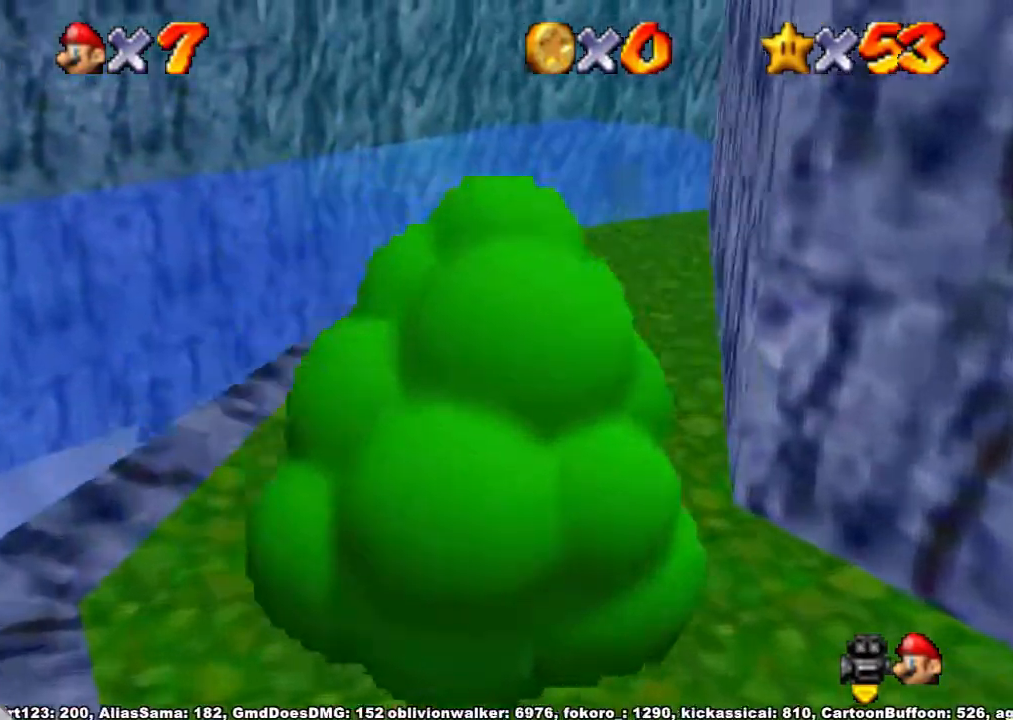
{"dt_ms": 500, "buttons": [], "left_stick": "up", "right_stick": "center", "button_events": [[333, "A", "down"], [467, "A", "up"]]}
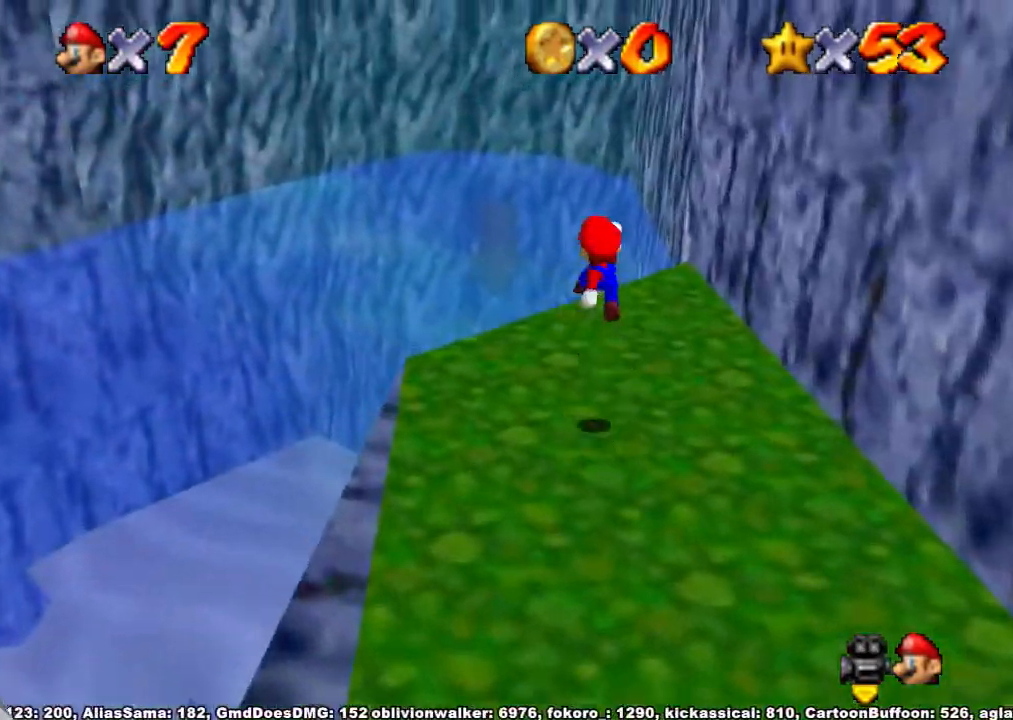
{"dt_ms": 500, "buttons": [], "left_stick": "up", "right_stick": "center", "button_events": [[100, "X", "down"], [200, "X", "up"]]}
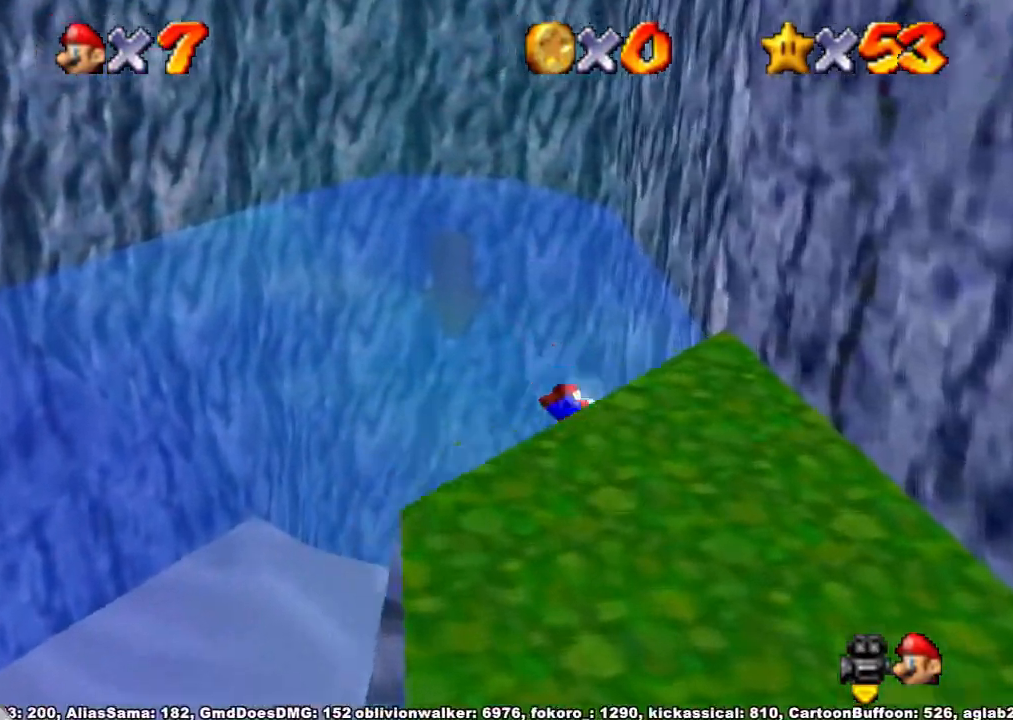
{"dt_ms": 500, "buttons": ["A"], "left_stick": "up-right", "right_stick": "center", "button_events": [[200, "L1", "down"], [367, "L1", "up"], [500, "A", "down"]]}
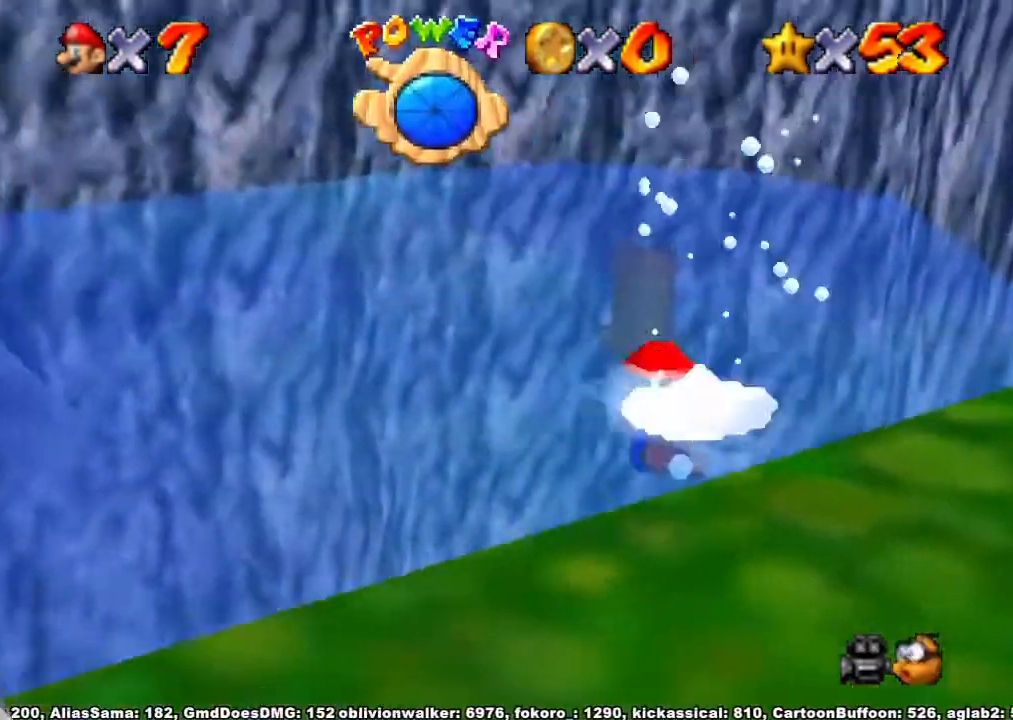
{"dt_ms": 500, "buttons": [], "left_stick": "up-right", "right_stick": "center", "button_events": [[267, "A", "up"], [333, "L1", "down"], [433, "L1", "up"]]}
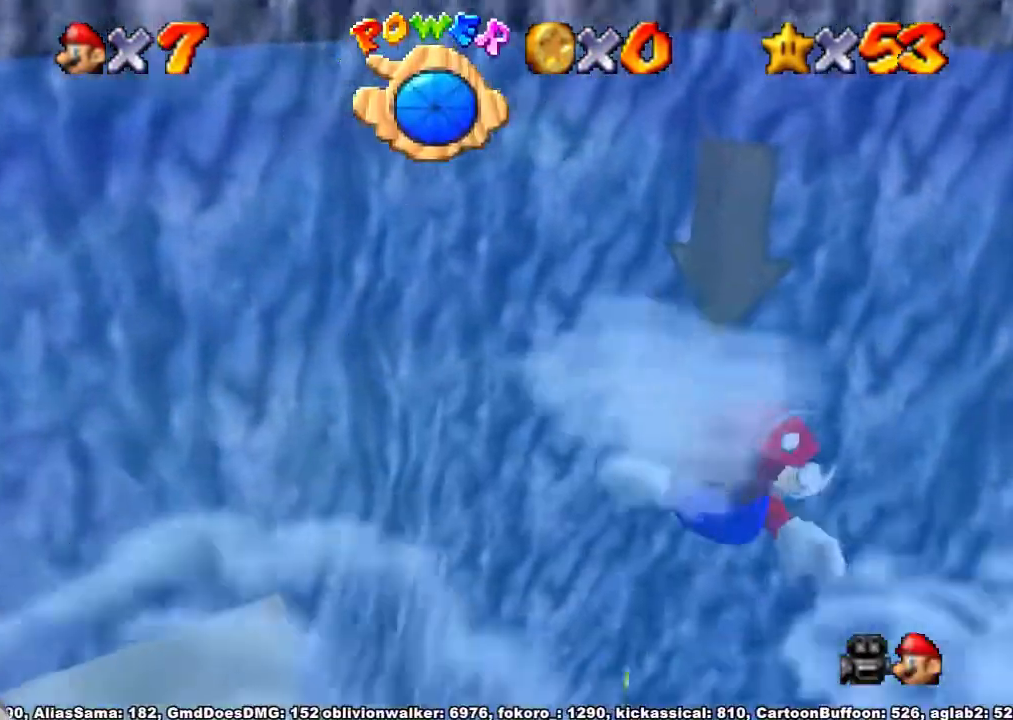
{"dt_ms": 1000, "buttons": ["A"], "left_stick": "up-right", "right_stick": "center", "button_events": [[133, "A", "down"], [467, "A", "up"], [967, "A", "down"]]}
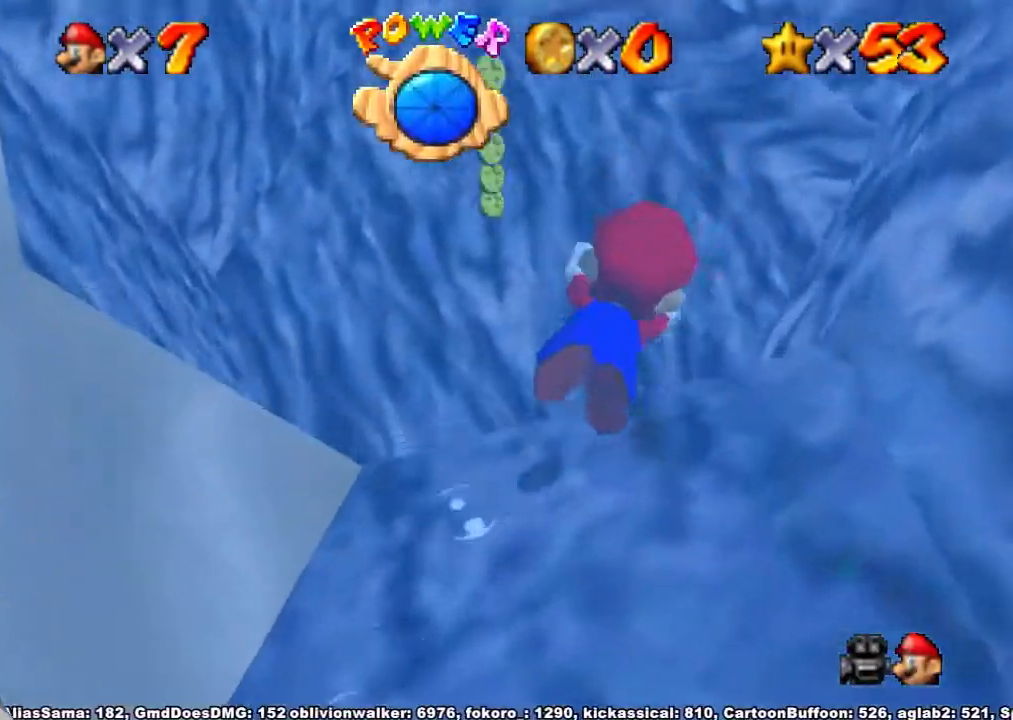
{"dt_ms": 500, "buttons": [], "left_stick": "up-right", "right_stick": "center", "button_events": [[300, "A", "up"]]}
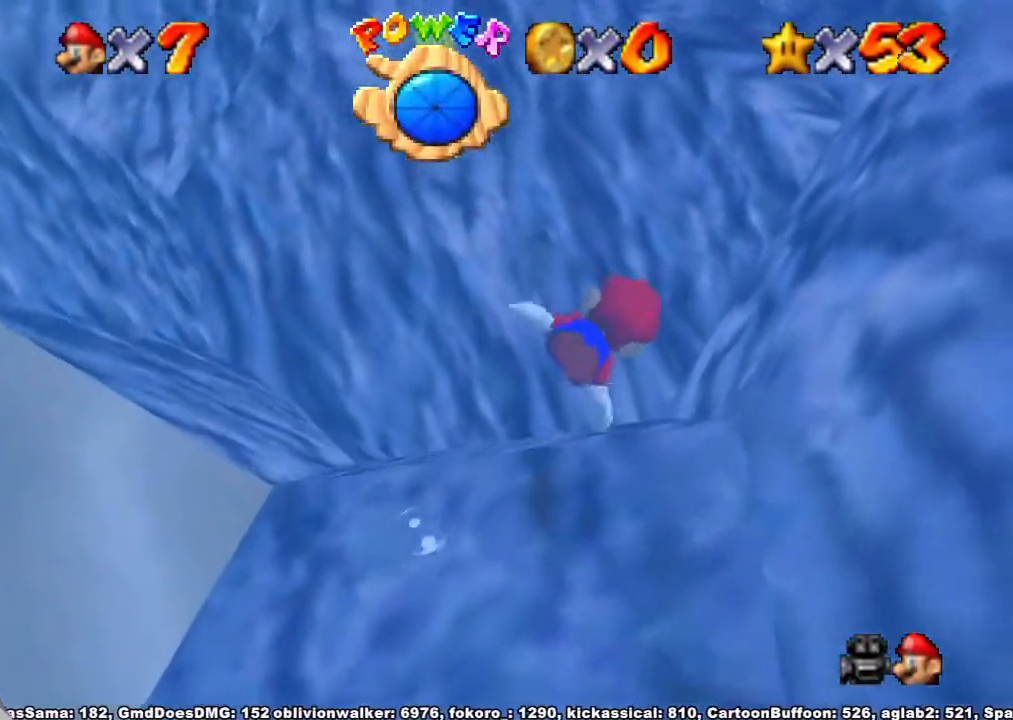
{"dt_ms": 500, "buttons": [], "left_stick": "right", "right_stick": "center", "button_events": [[100, "A", "down"], [400, "A", "up"]]}
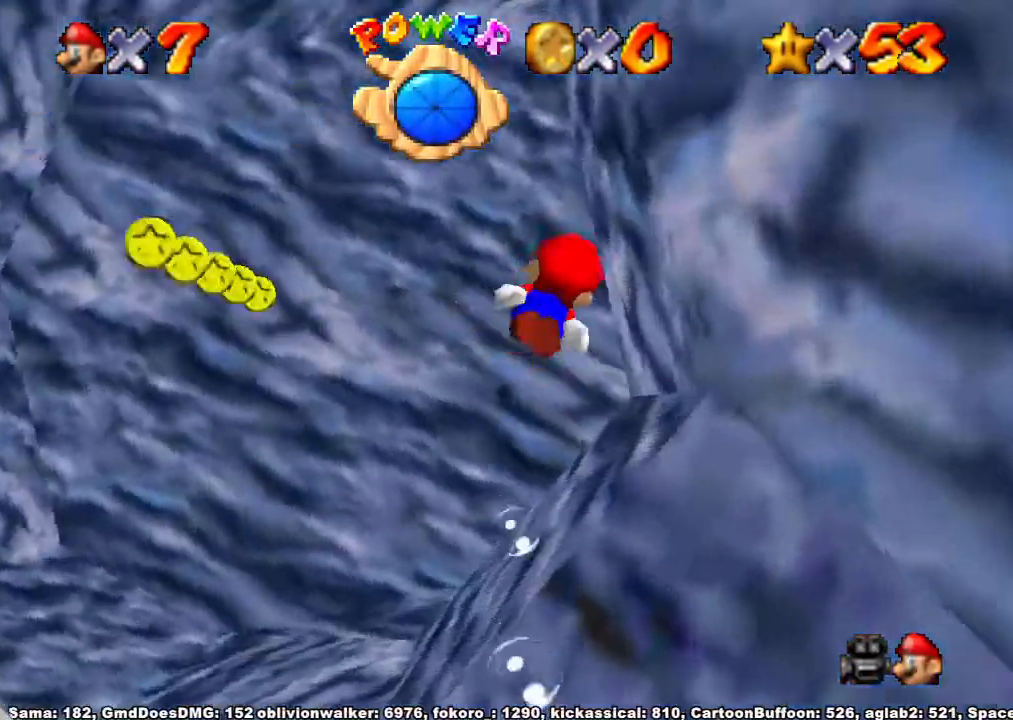
{"dt_ms": 500, "buttons": ["A"], "left_stick": "up-right", "right_stick": "center", "button_events": [[267, "A", "down"]]}